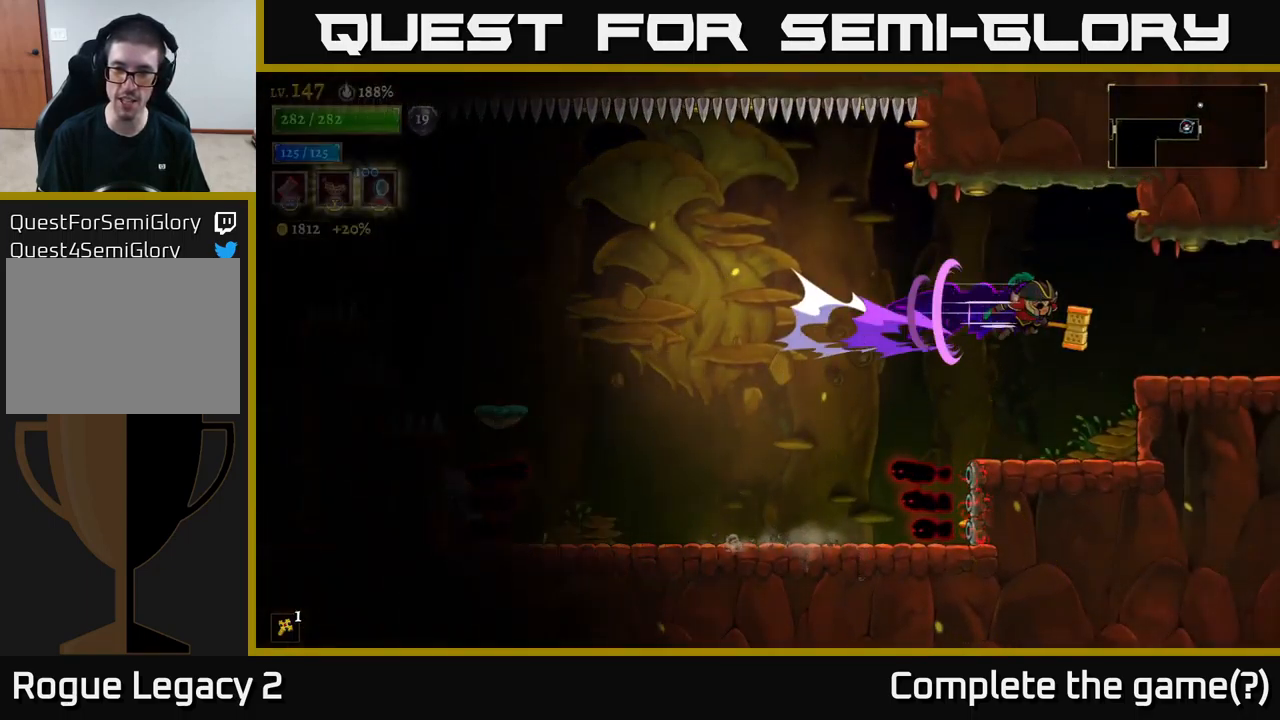
Gameplay with a controller (Xbox layout); each line is a JSON object with the inputs held at the frame after it. "events" lists button and stick changes between this image and that frame as [ms after this image, input, new state], when the widget could be followed in between.
{"buttons": [], "left_stick": "left", "right_stick": "center", "events": [[217, "R2", "up"], [217, "left_stick", "left"]]}
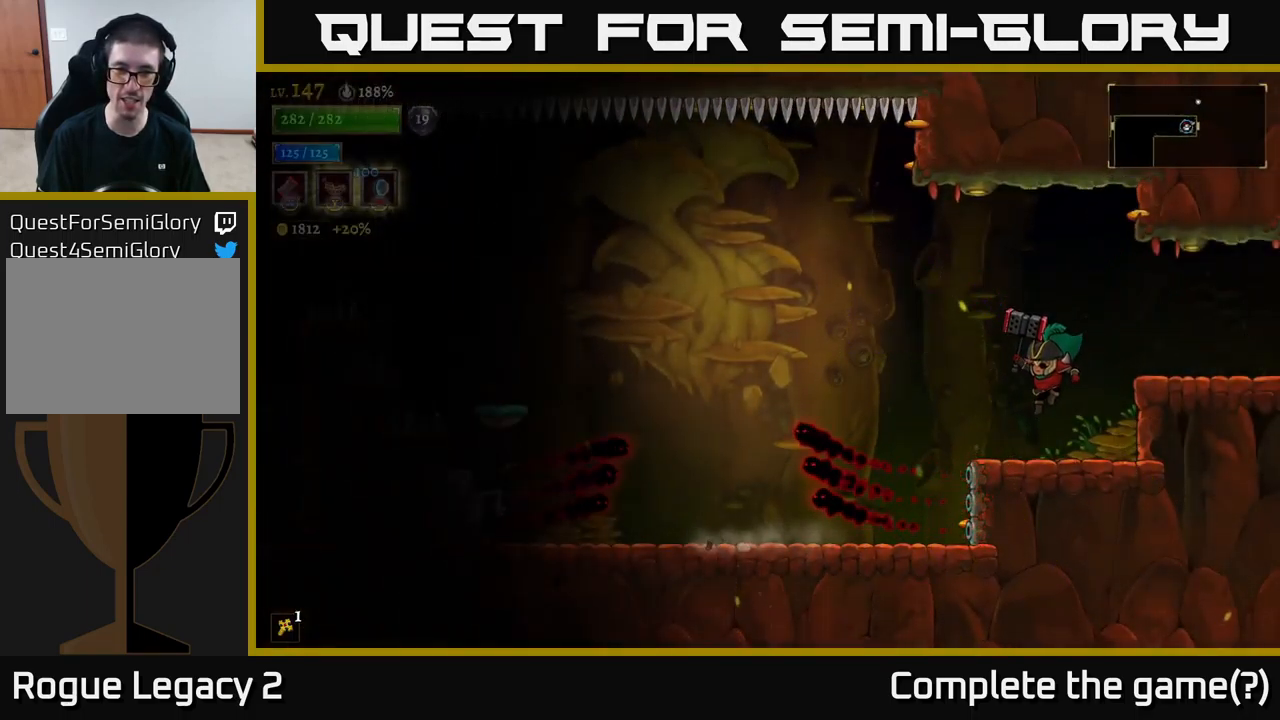
{"buttons": ["A", "R2"], "left_stick": "right", "right_stick": "center", "events": [[200, "left_stick", "center"], [367, "left_stick", "right"], [400, "A", "down"], [500, "R2", "down"]]}
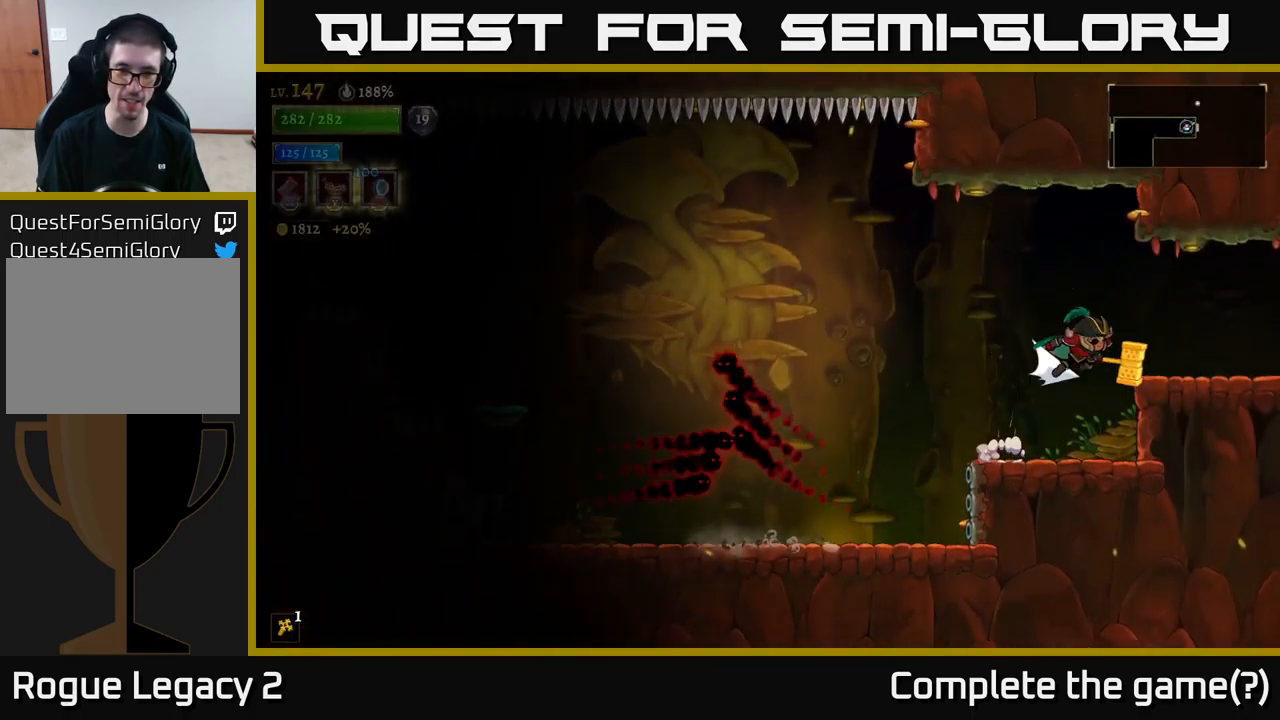
{"buttons": ["R2"], "left_stick": "right", "right_stick": "center", "events": [[50, "A", "up"]]}
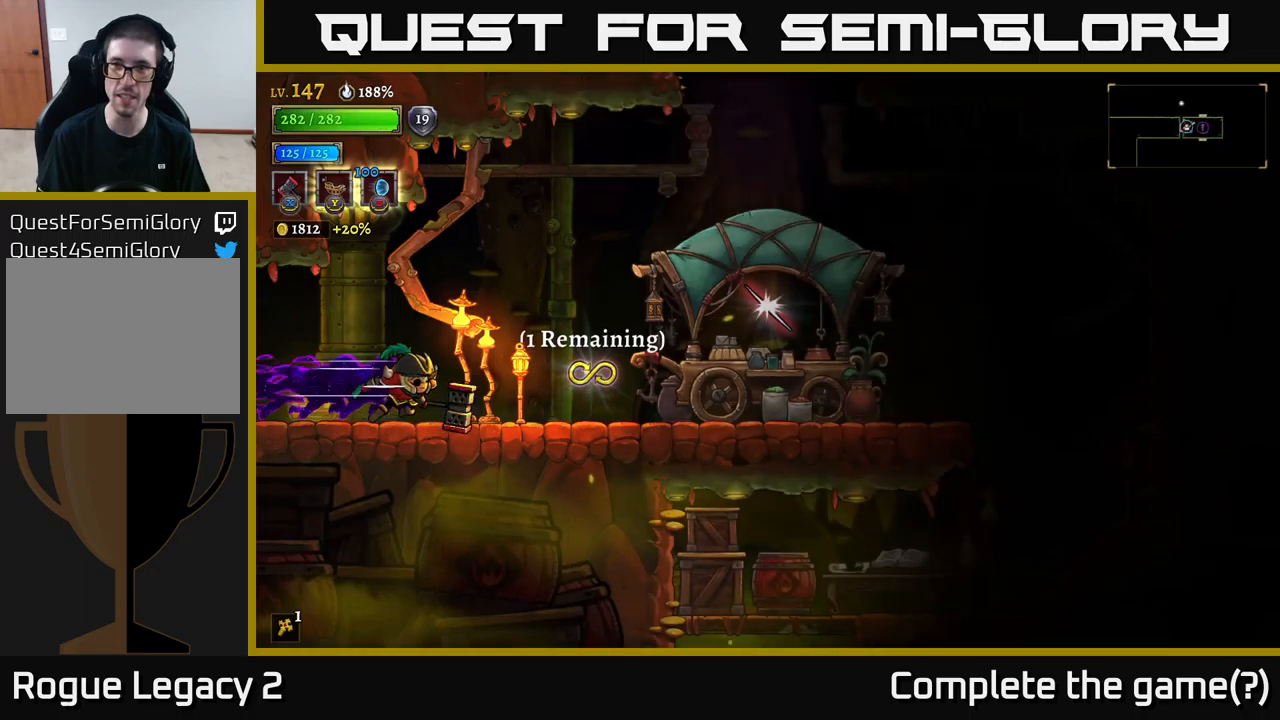
{"buttons": [], "left_stick": "right", "right_stick": "center", "events": [[34, "R2", "up"], [50, "left_stick", "center"], [217, "left_stick", "right"]]}
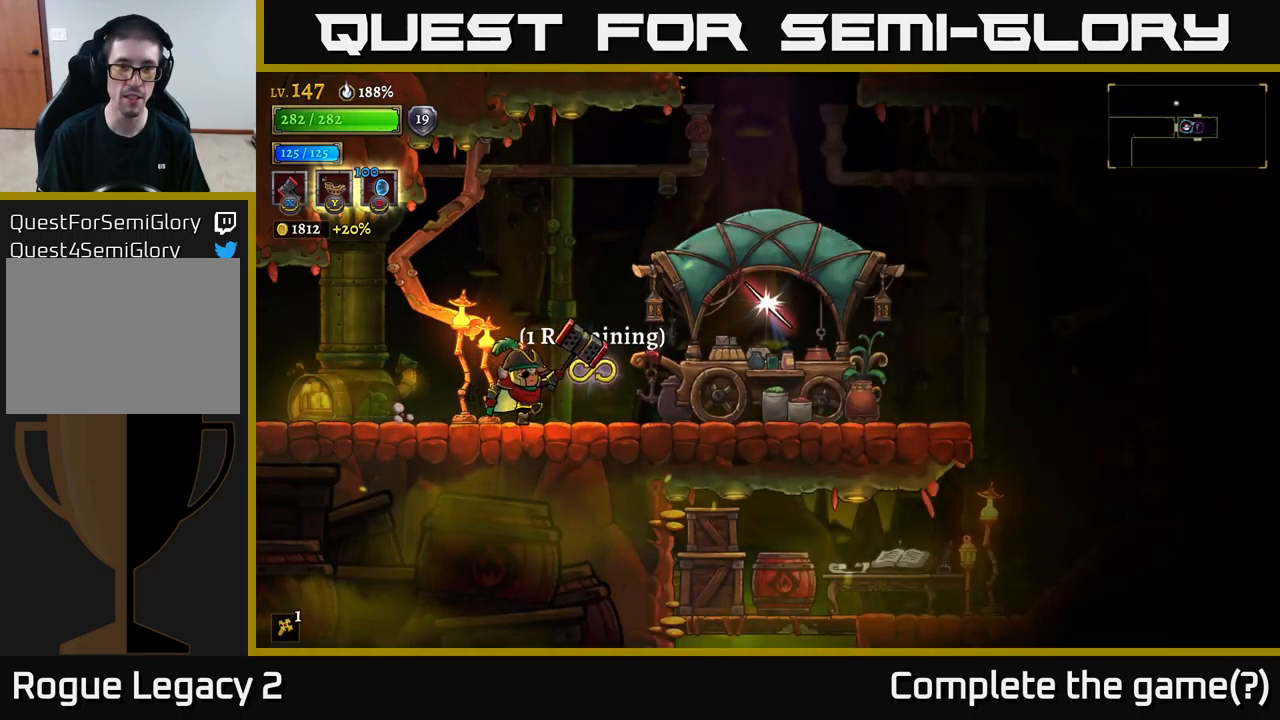
{"buttons": [], "left_stick": "right", "right_stick": "center", "events": []}
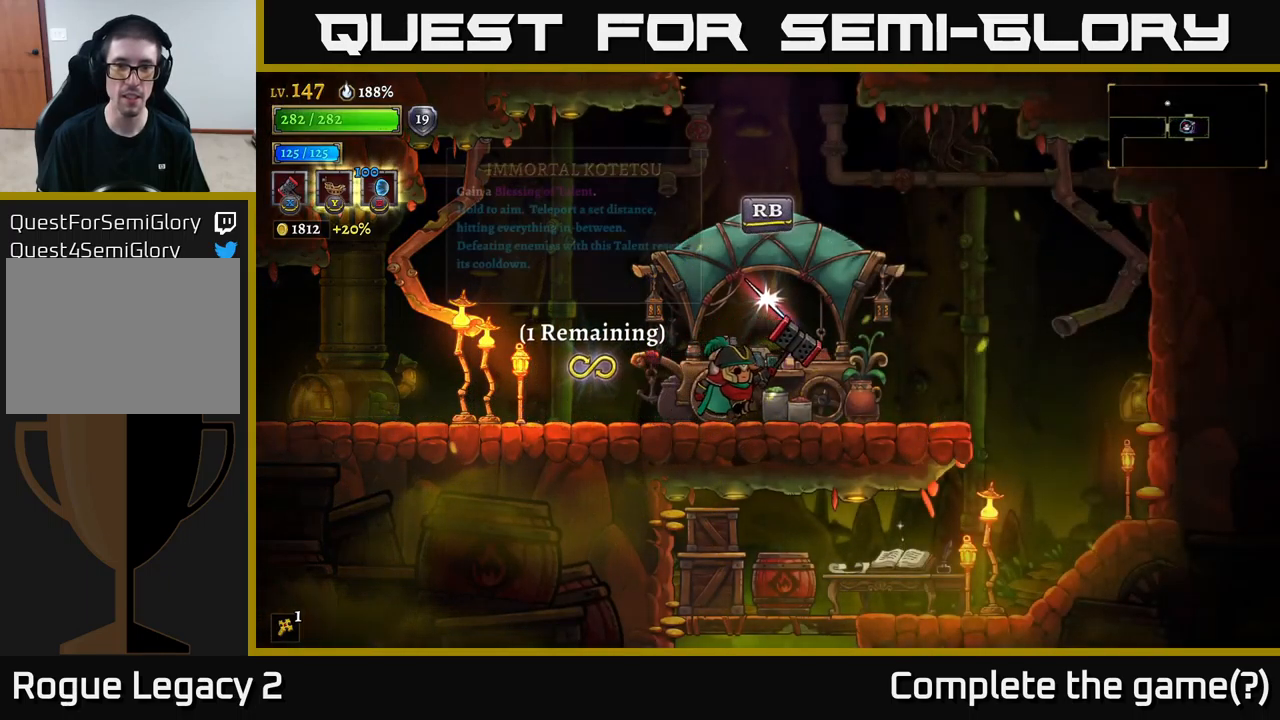
{"buttons": [], "left_stick": "center", "right_stick": "center", "events": [[117, "left_stick", "center"]]}
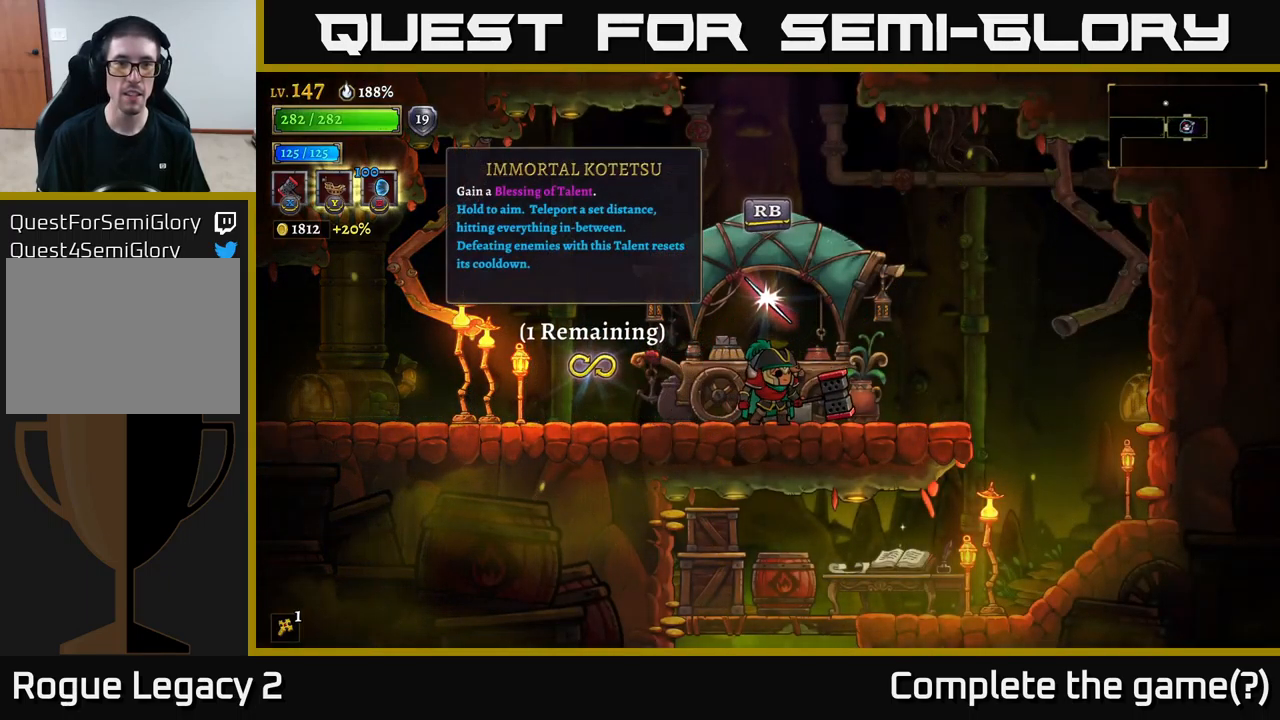
{"buttons": ["A"], "left_stick": "center", "right_stick": "center", "events": [[150, "A", "down"]]}
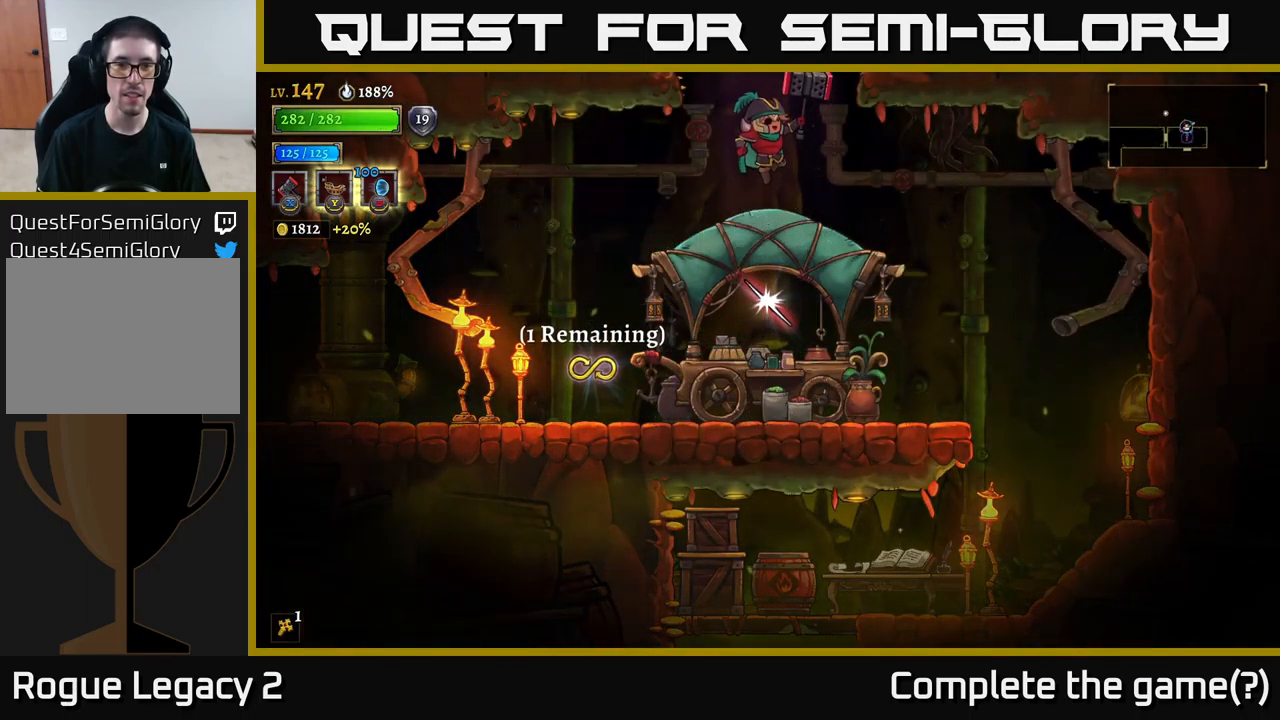
{"buttons": [], "left_stick": "center", "right_stick": "center", "events": [[17, "A", "up"], [67, "A", "down"], [367, "A", "up"]]}
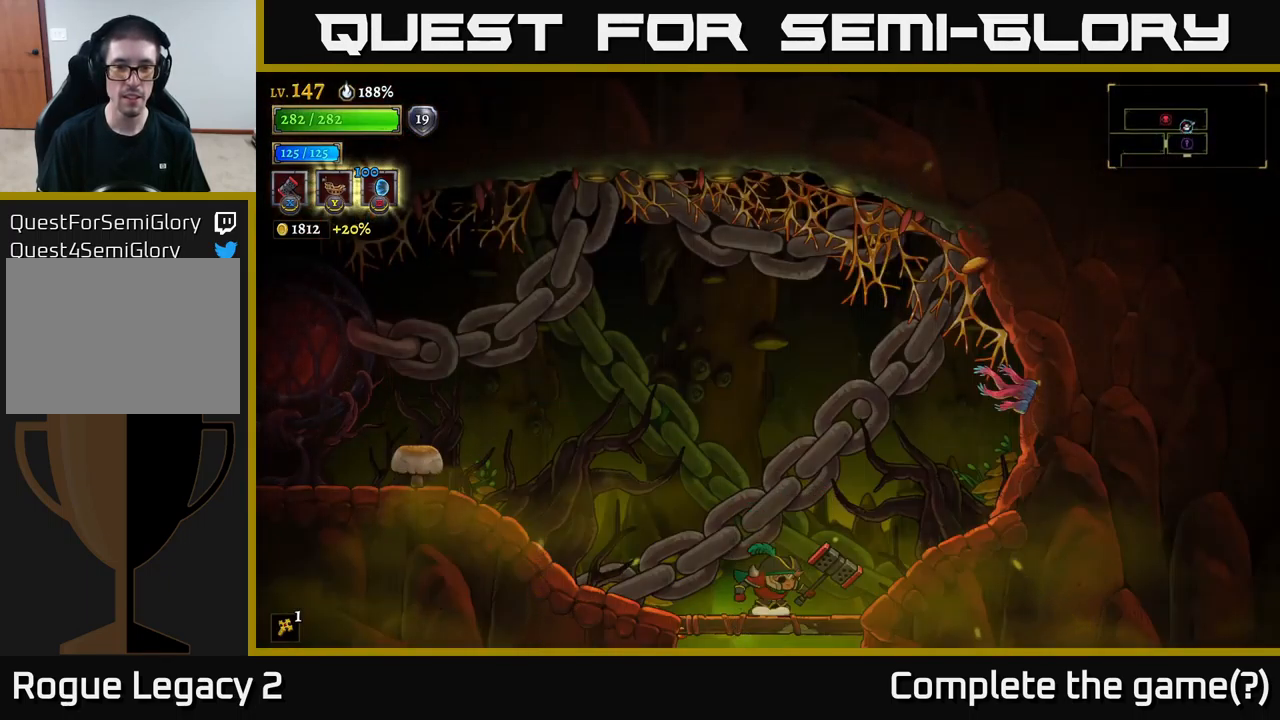
{"buttons": ["A", "X"], "left_stick": "right", "right_stick": "center", "events": [[234, "left_stick", "right"], [267, "A", "down"], [334, "X", "down"]]}
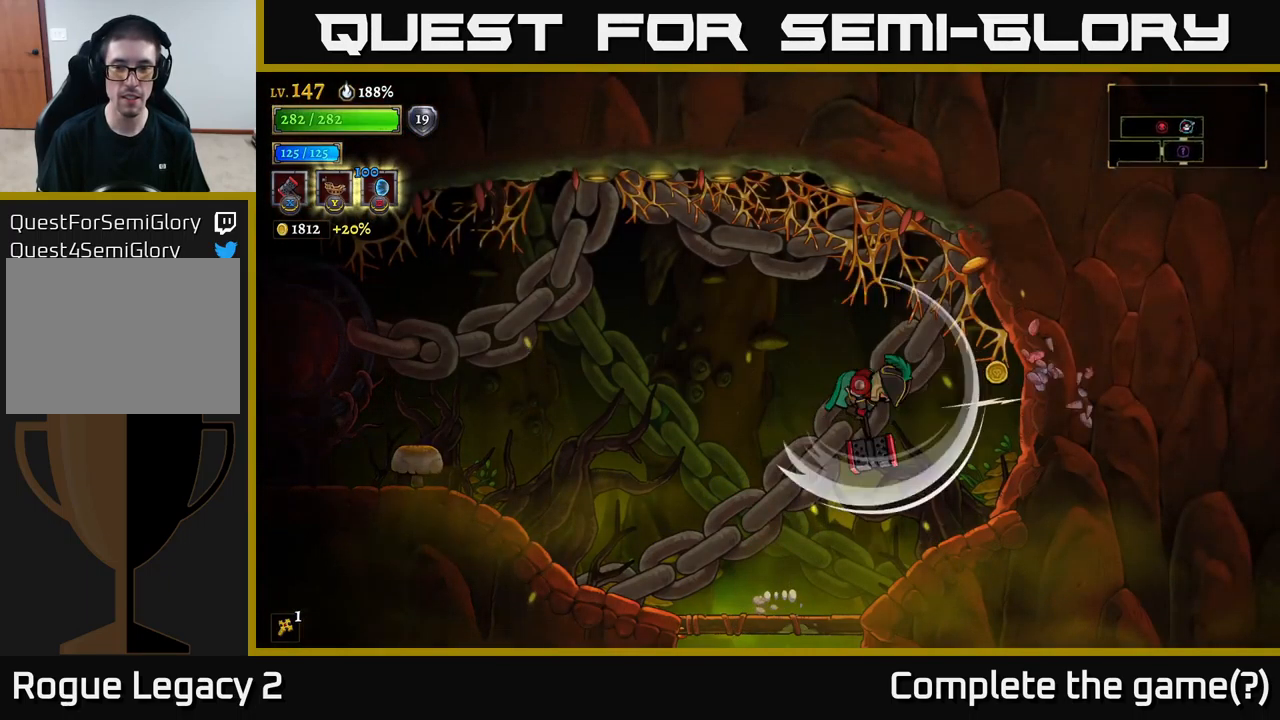
{"buttons": [], "left_stick": "left", "right_stick": "center", "events": [[117, "X", "up"], [234, "left_stick", "left"], [367, "A", "up"]]}
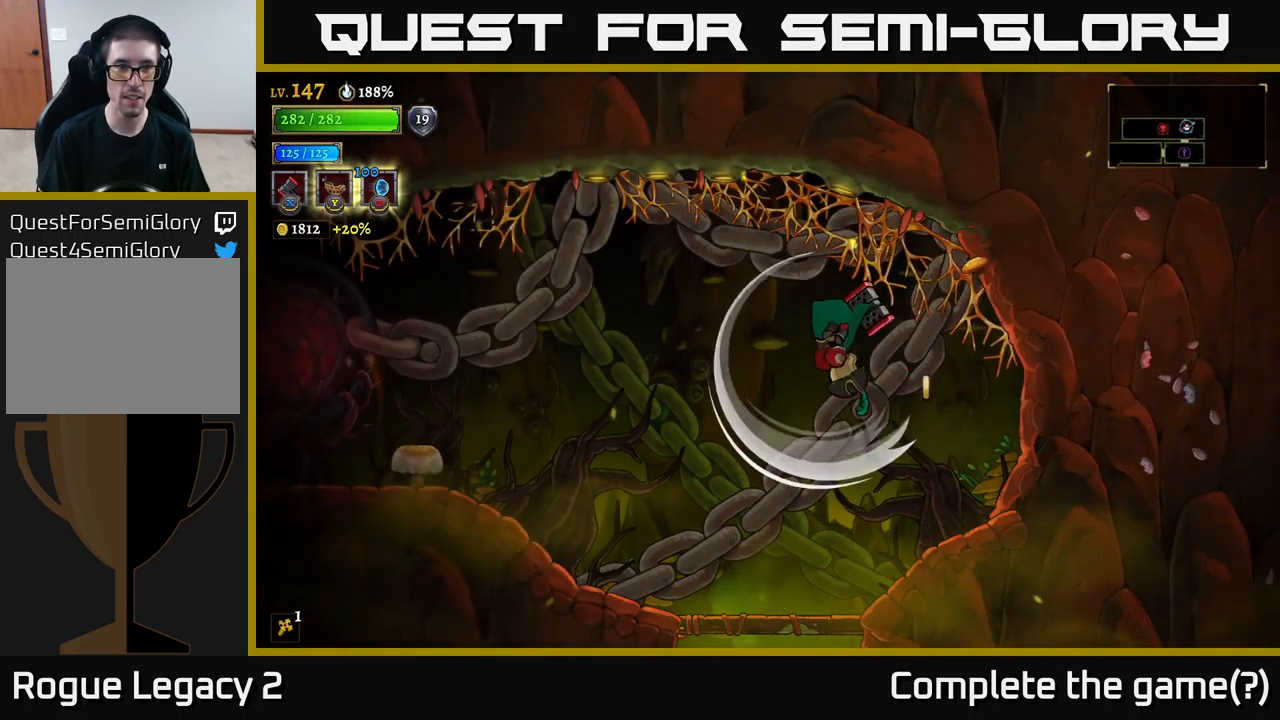
{"buttons": ["L2"], "left_stick": "left", "right_stick": "center", "events": [[50, "L2", "down"]]}
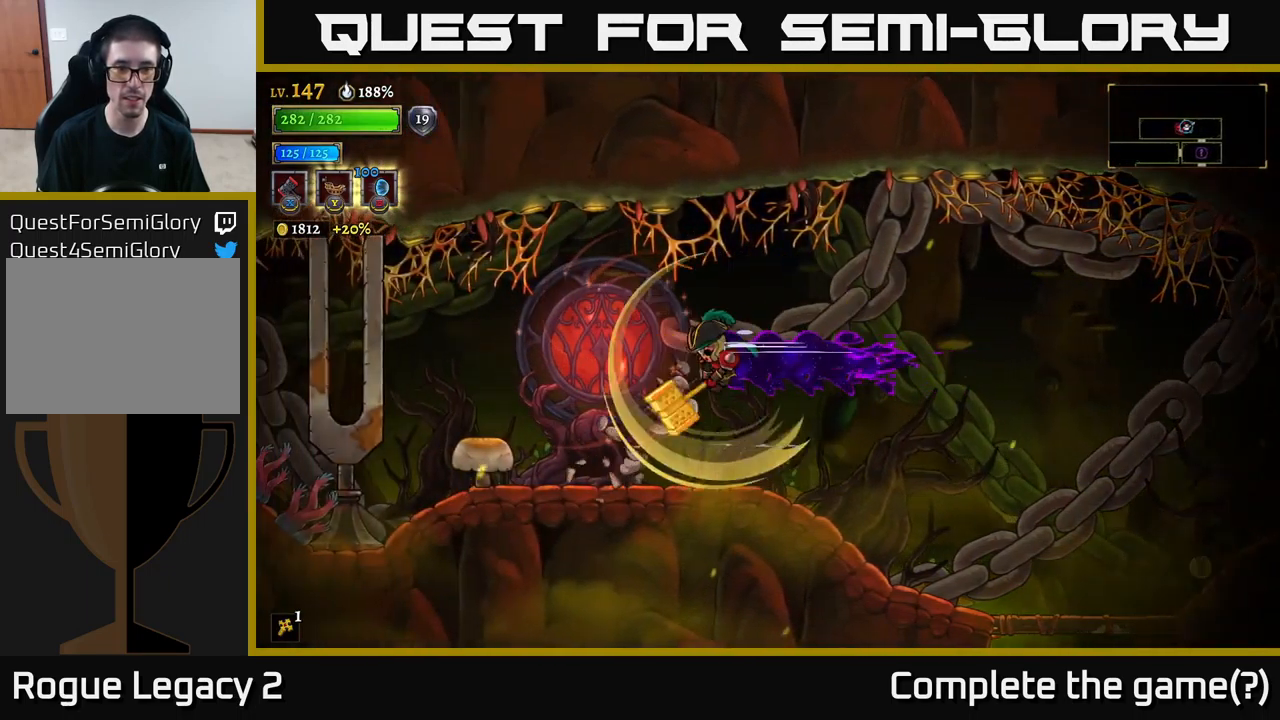
{"buttons": [], "left_stick": "left", "right_stick": "center", "events": [[50, "L2", "up"]]}
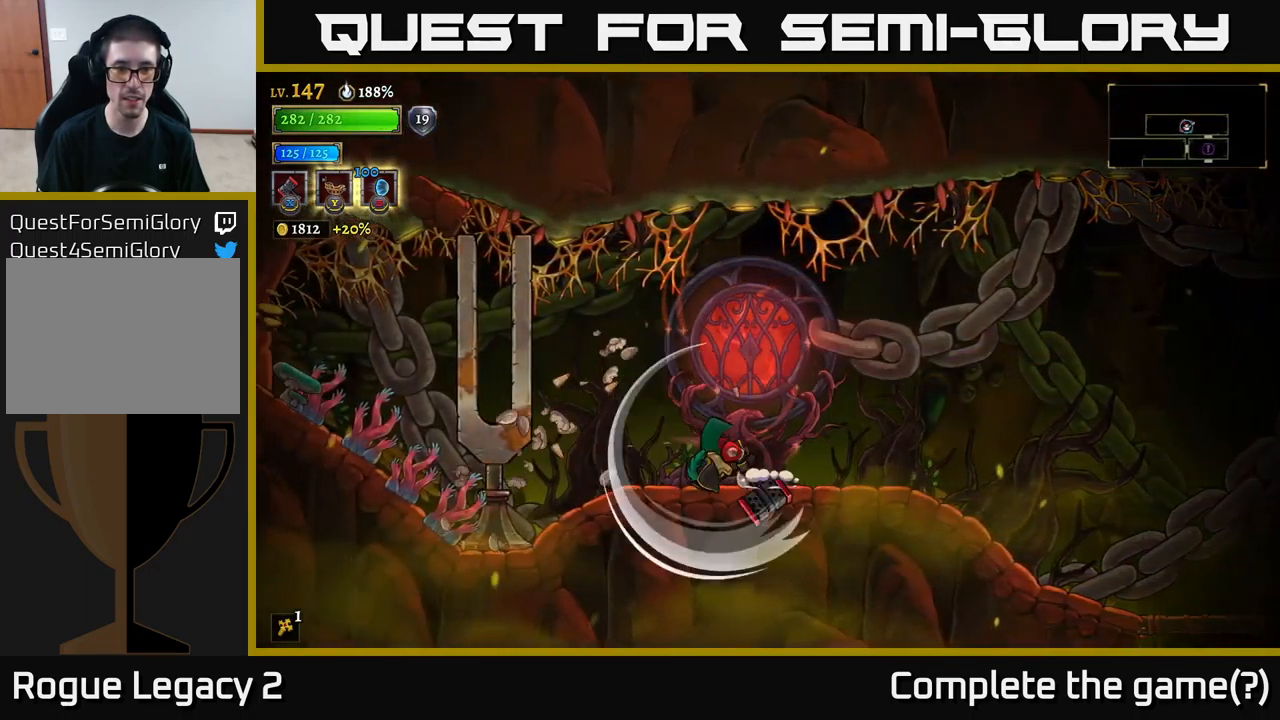
{"buttons": ["R2"], "left_stick": "right", "right_stick": "center", "events": [[200, "A", "down"], [217, "left_stick", "right"], [300, "A", "up"], [317, "R2", "down"]]}
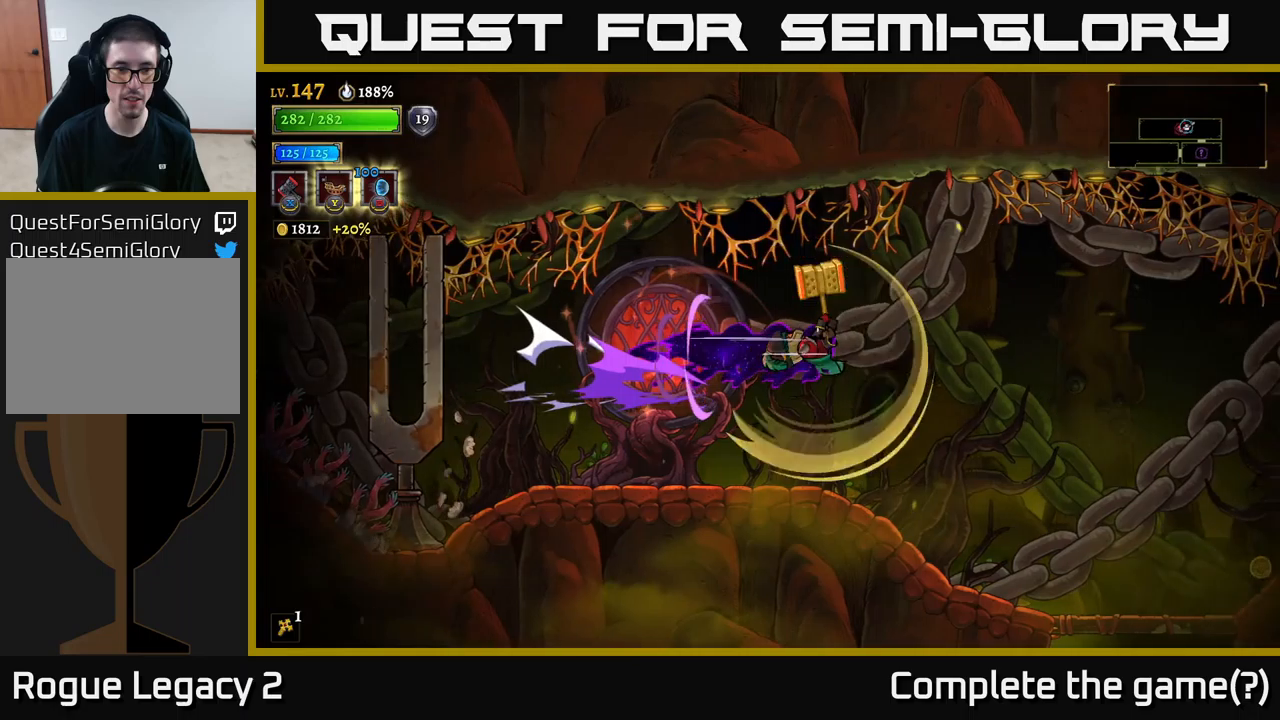
{"buttons": ["L2"], "left_stick": "left", "right_stick": "center", "events": [[50, "R2", "up"], [266, "left_stick", "left"], [350, "A", "down"], [433, "L2", "down"], [500, "A", "up"]]}
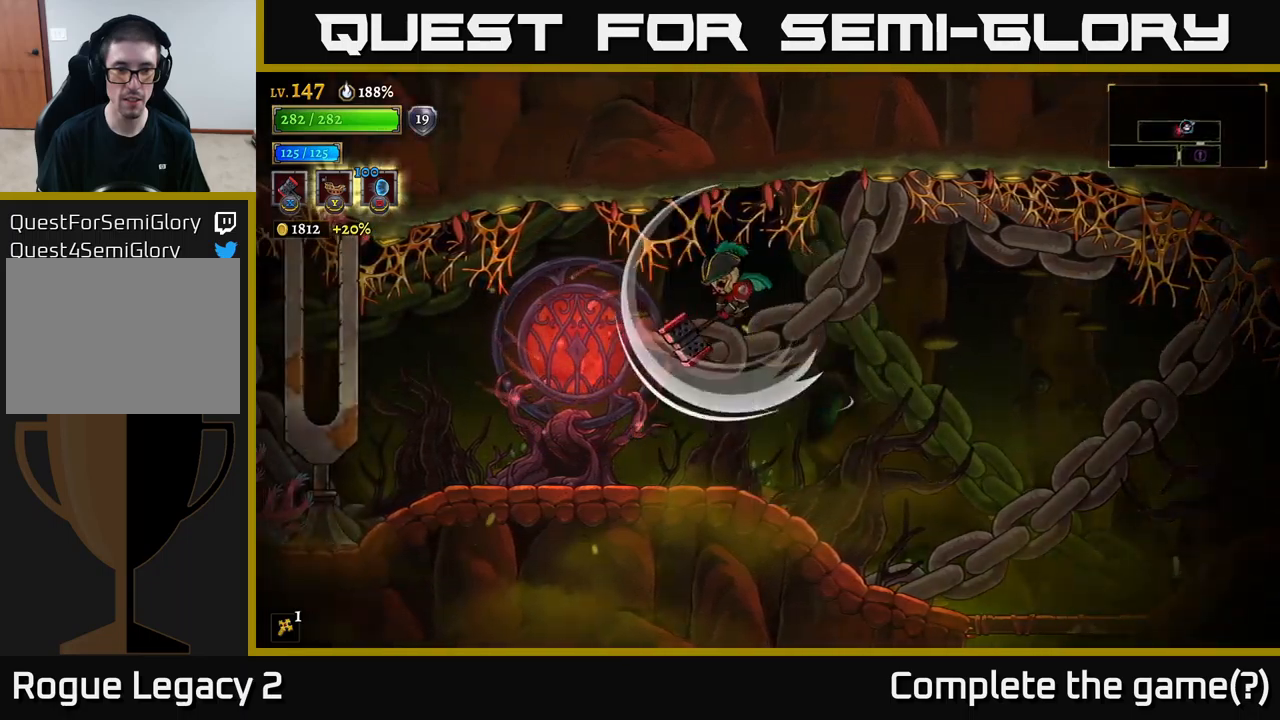
{"buttons": ["A"], "left_stick": "left", "right_stick": "center", "events": [[250, "L2", "up"], [483, "A", "down"]]}
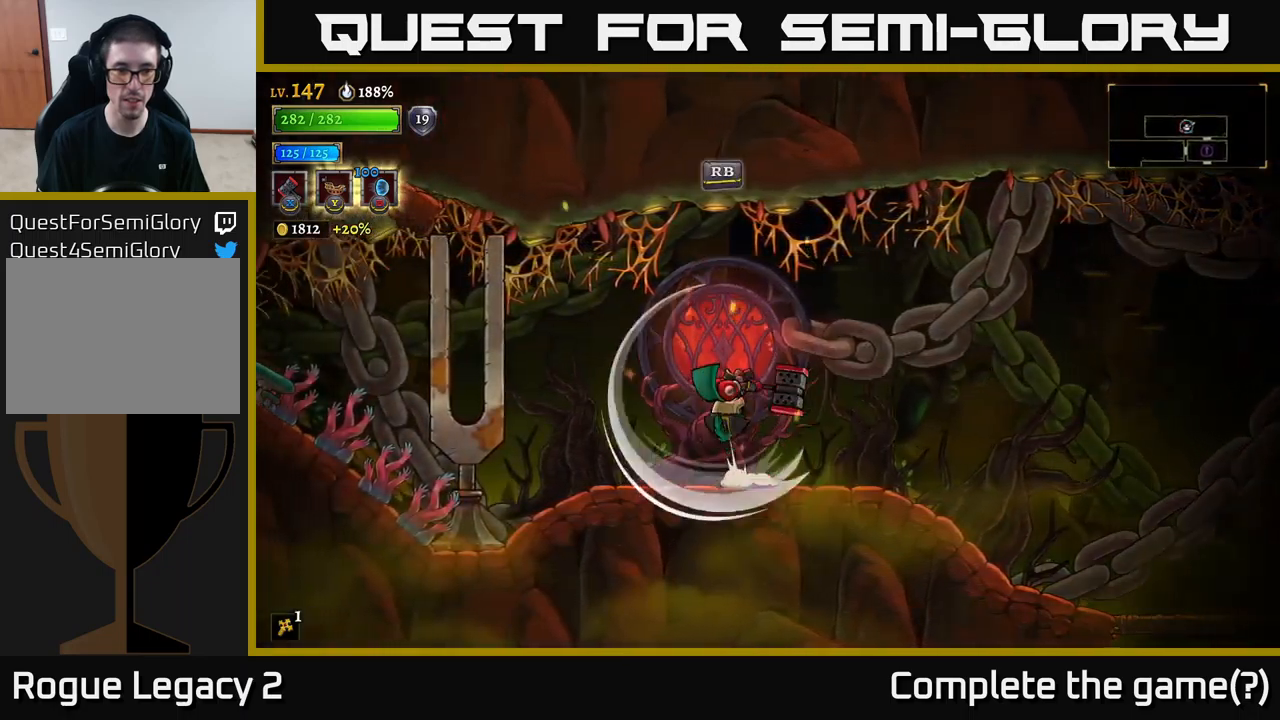
{"buttons": [], "left_stick": "center", "right_stick": "center", "events": [[116, "L2", "down"], [133, "A", "up"], [300, "L2", "up"], [433, "left_stick", "center"]]}
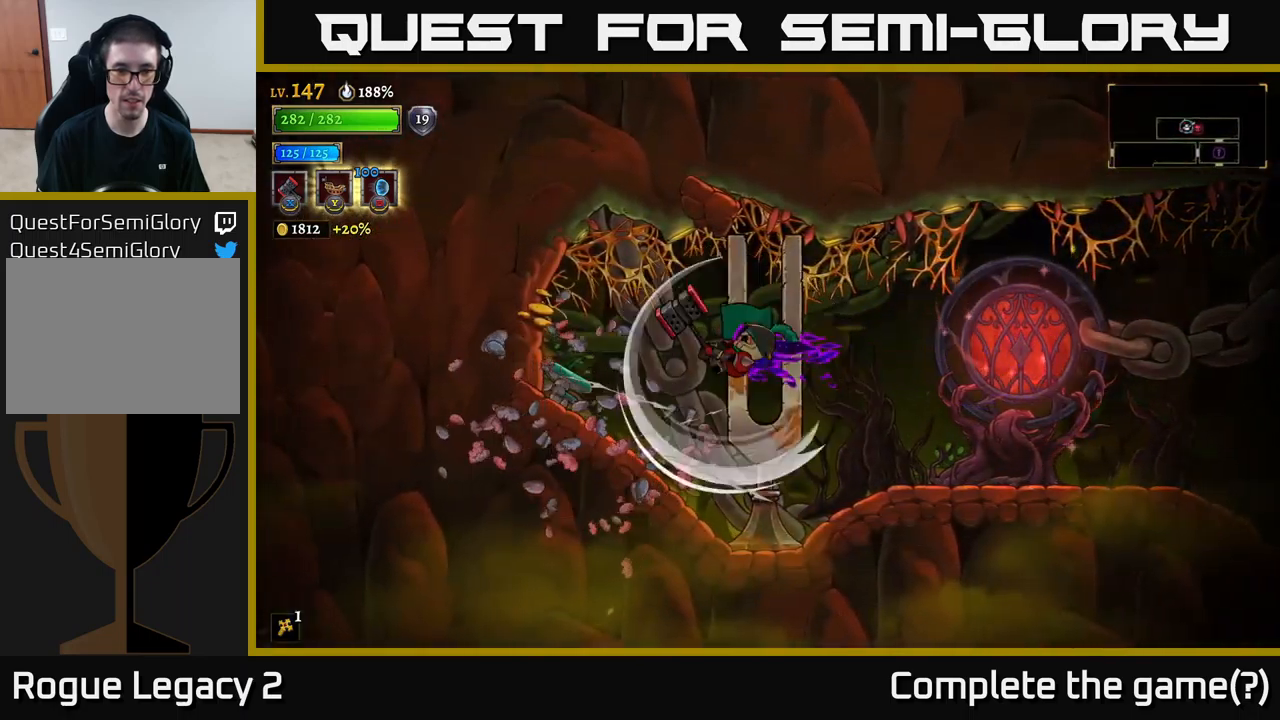
{"buttons": [], "left_stick": "center", "right_stick": "center", "events": [[150, "left_stick", "right"], [250, "left_stick", "center"], [366, "X", "down"], [500, "X", "up"]]}
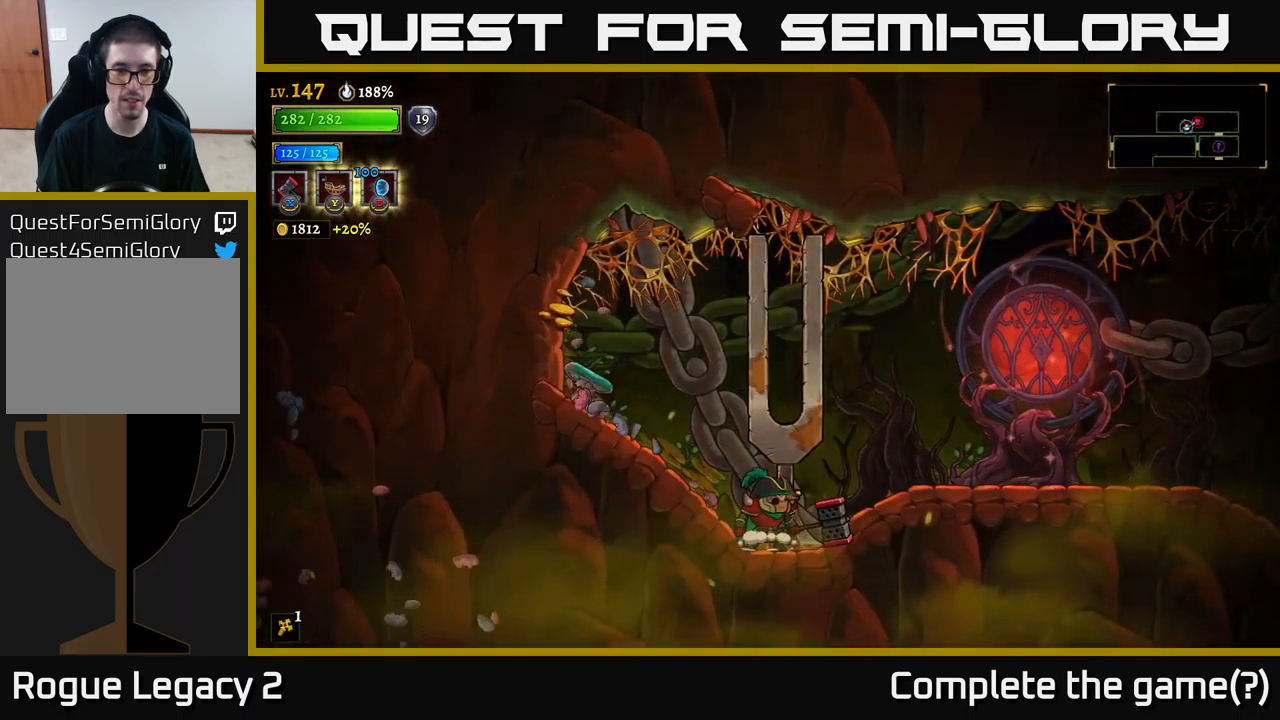
{"buttons": [], "left_stick": "left", "right_stick": "center", "events": [[166, "A", "down"], [416, "left_stick", "left"], [500, "A", "up"]]}
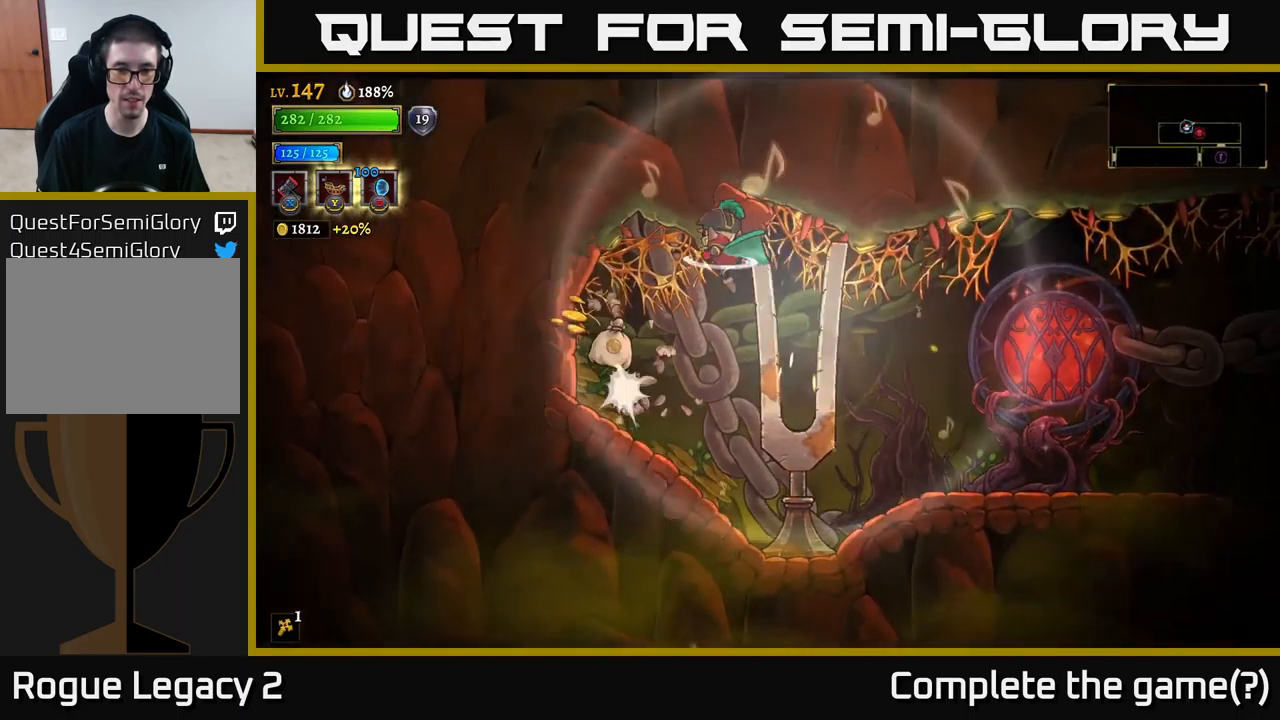
{"buttons": [], "left_stick": "right", "right_stick": "center", "events": [[333, "left_stick", "center"], [383, "left_stick", "right"]]}
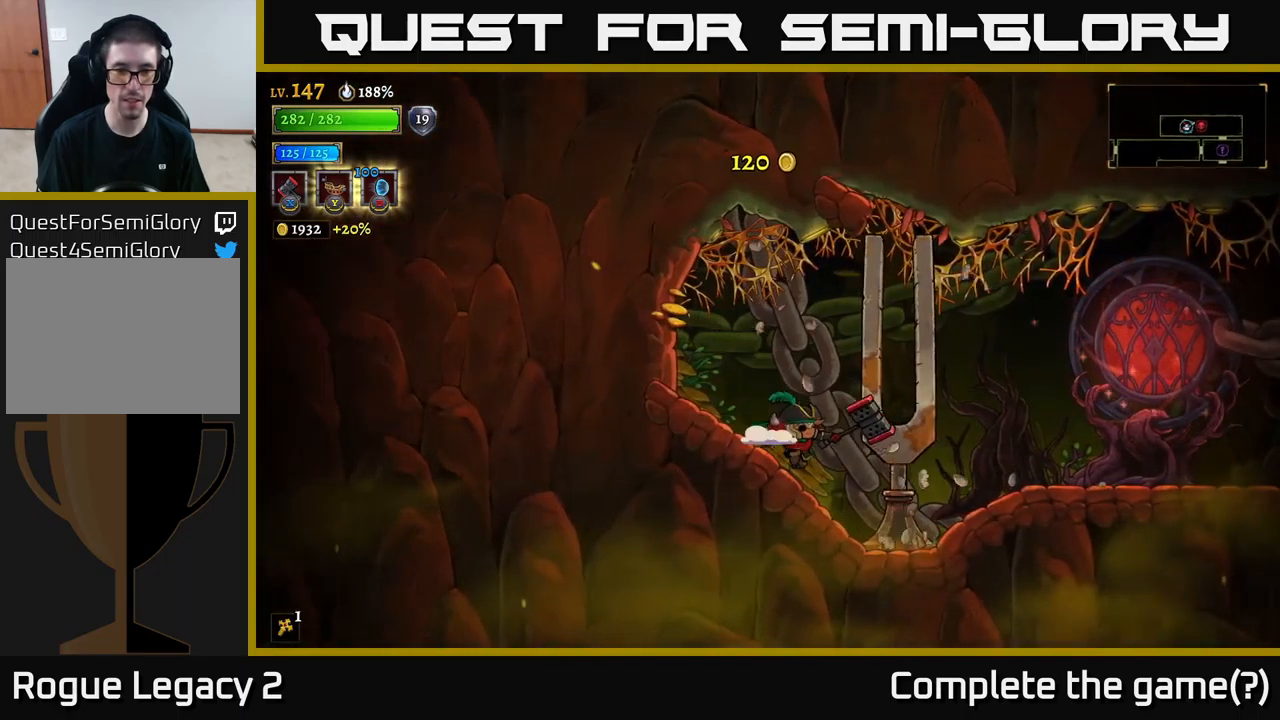
{"buttons": ["R2"], "left_stick": "right", "right_stick": "center", "events": [[250, "R2", "down"]]}
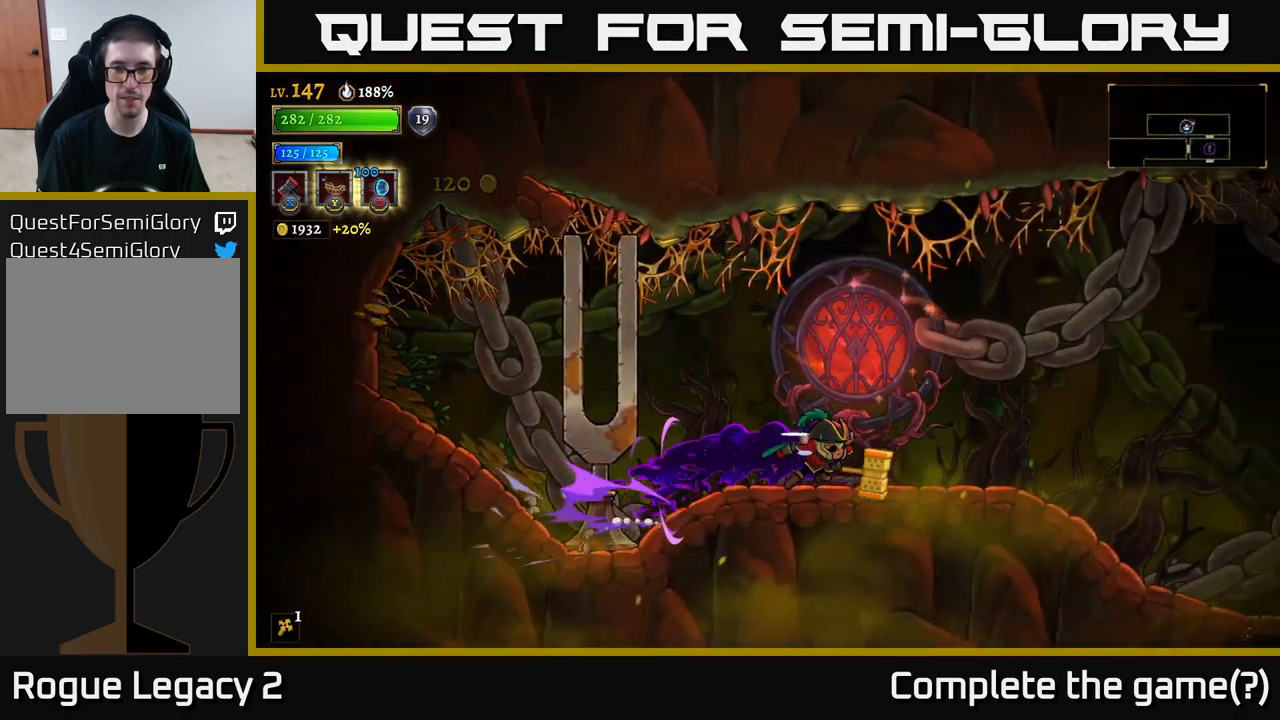
{"buttons": ["R2"], "left_stick": "right", "right_stick": "center", "events": []}
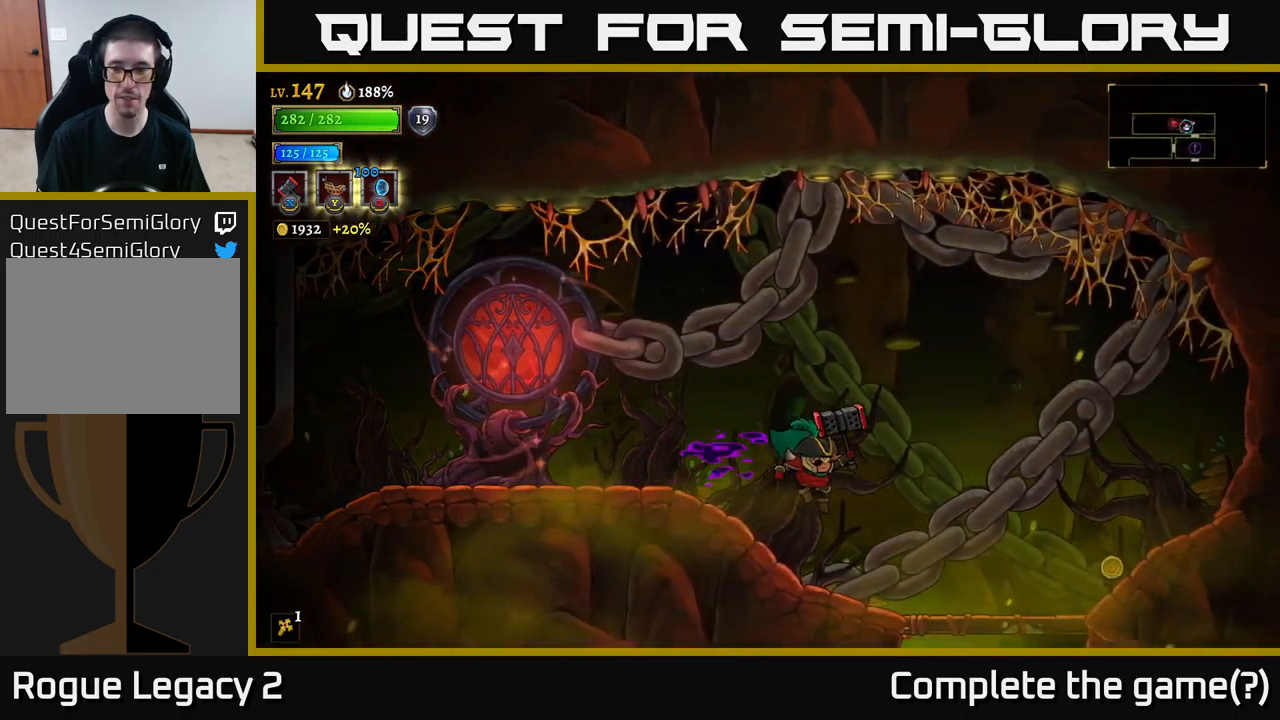
{"buttons": [], "left_stick": "right", "right_stick": "center", "events": [[150, "R2", "up"]]}
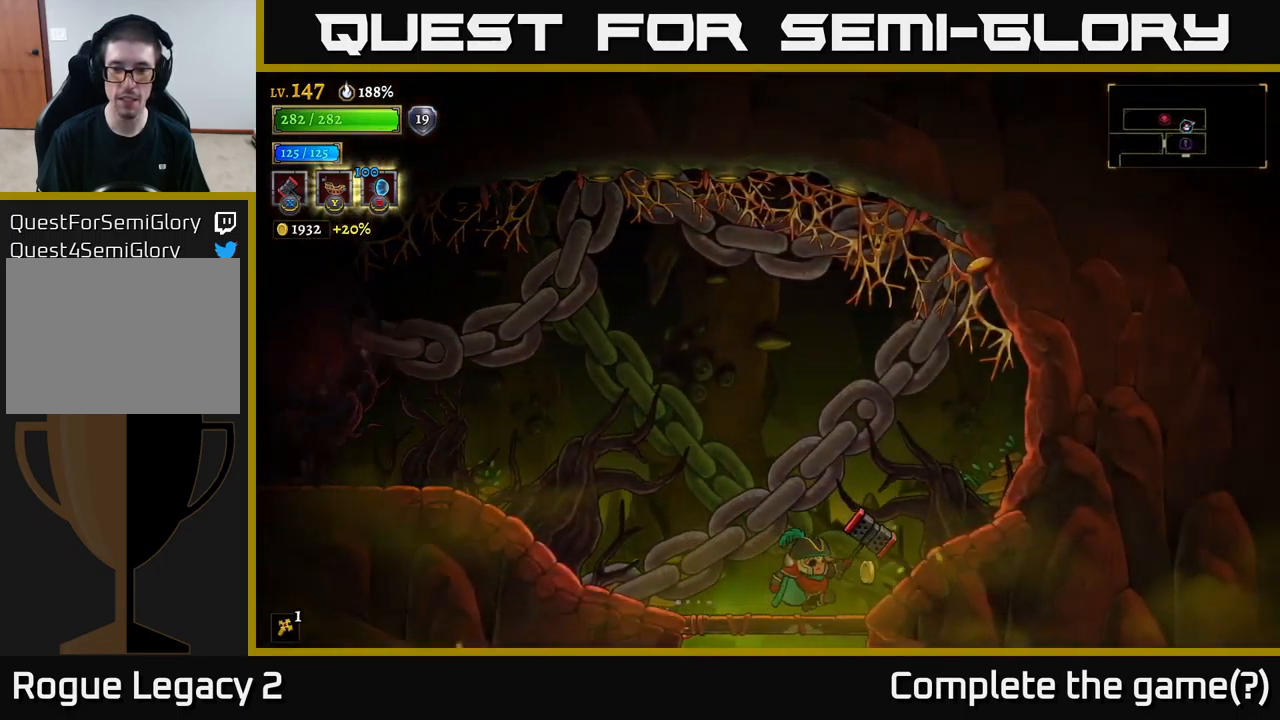
{"buttons": [], "left_stick": "down", "right_stick": "center", "events": [[133, "left_stick", "down-left"], [266, "A", "down"], [283, "left_stick", "down"], [400, "A", "up"]]}
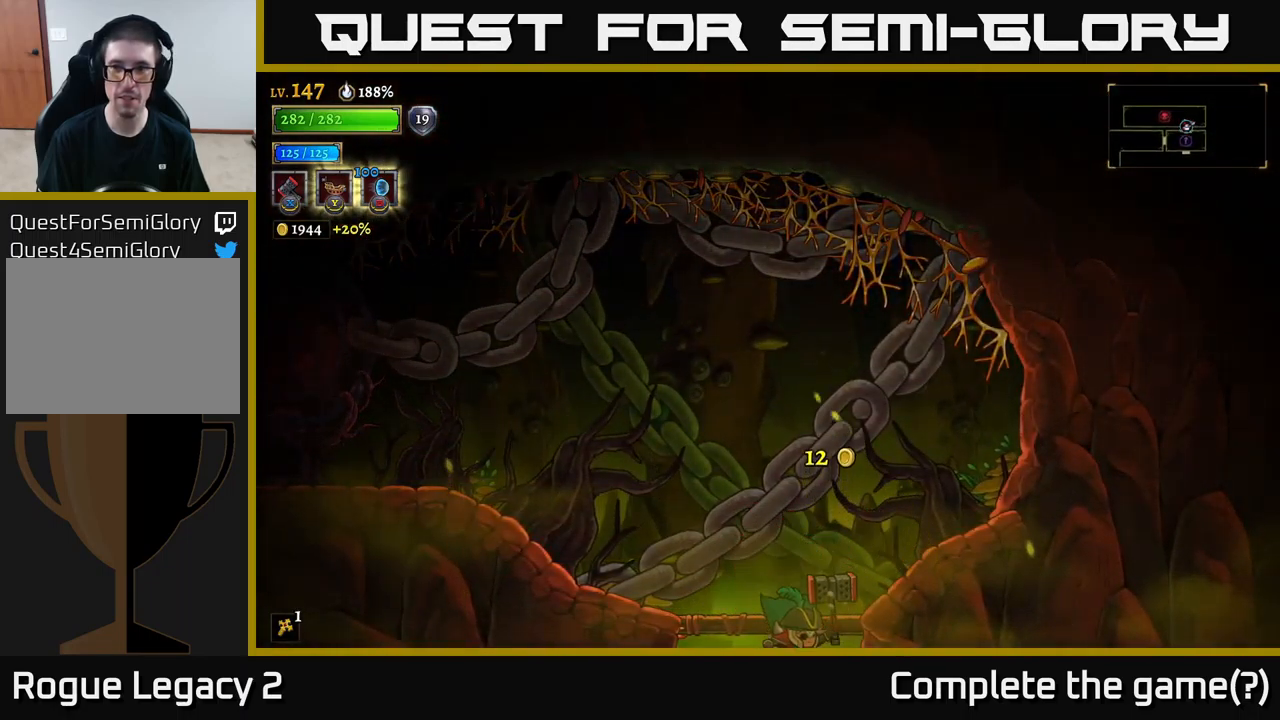
{"buttons": ["A"], "left_stick": "down", "right_stick": "center", "events": [[50, "left_stick", "center"], [317, "left_stick", "down"], [383, "A", "down"]]}
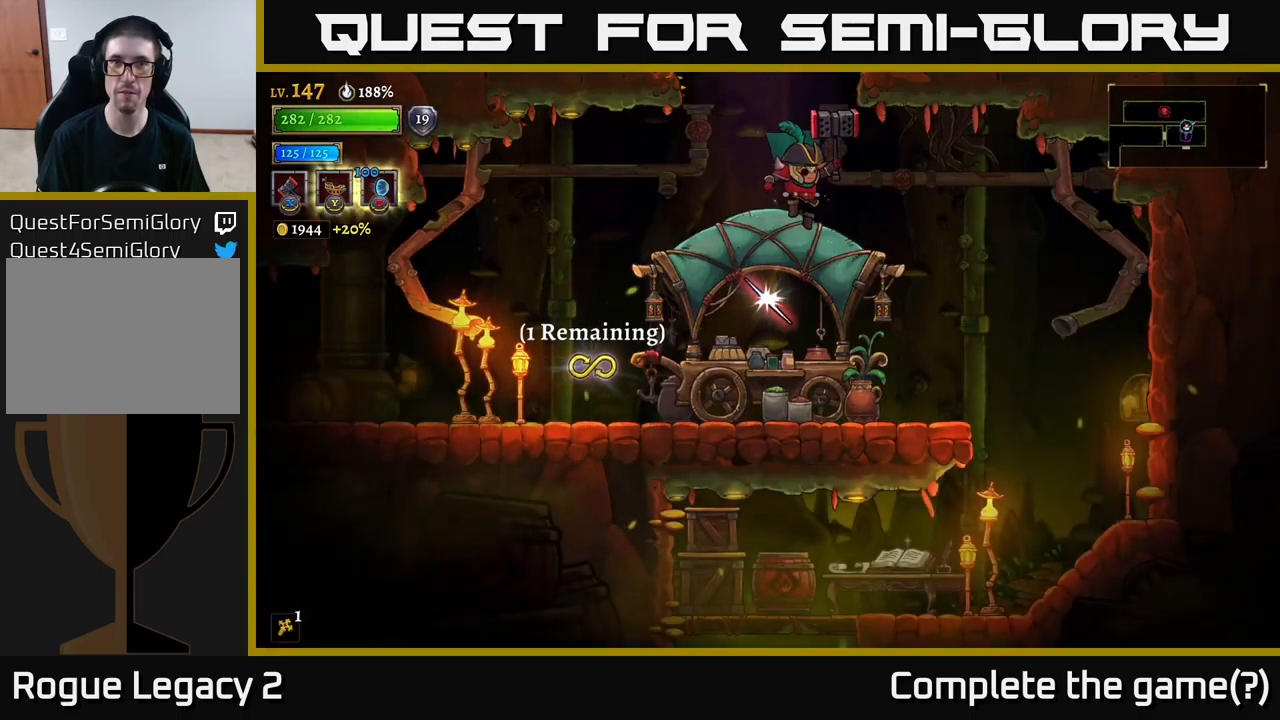
{"buttons": [], "left_stick": "right", "right_stick": "center", "events": [[17, "A", "up"], [150, "left_stick", "right"]]}
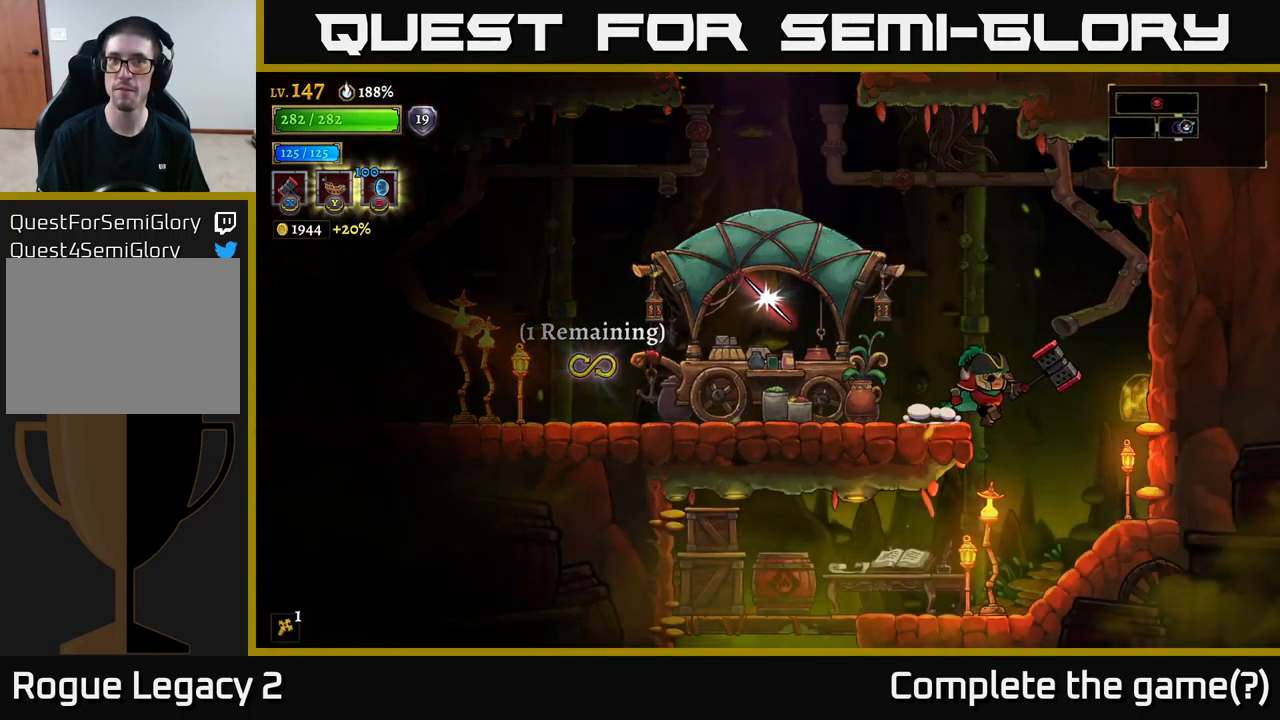
{"buttons": [], "left_stick": "left", "right_stick": "center", "events": [[150, "left_stick", "down"], [250, "left_stick", "left"]]}
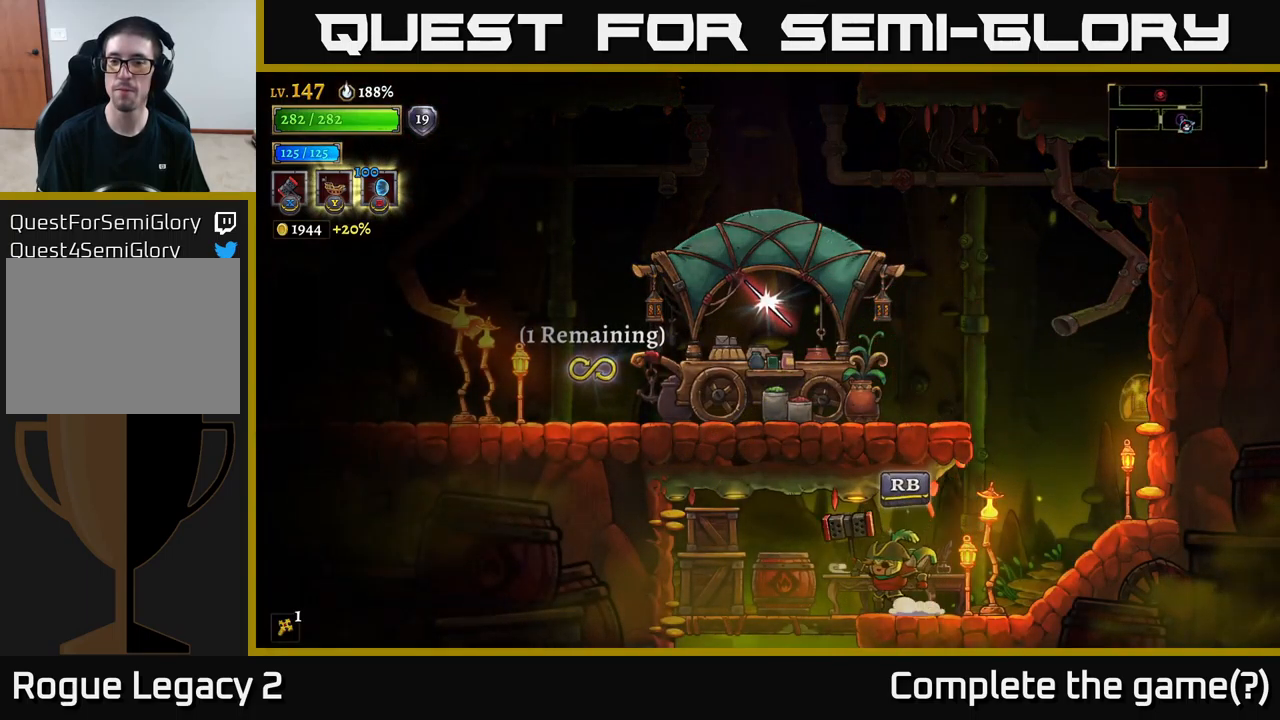
{"buttons": [], "left_stick": "center", "right_stick": "center", "events": [[167, "left_stick", "down-left"], [250, "A", "down"], [300, "left_stick", "down"], [367, "A", "up"], [417, "left_stick", "center"]]}
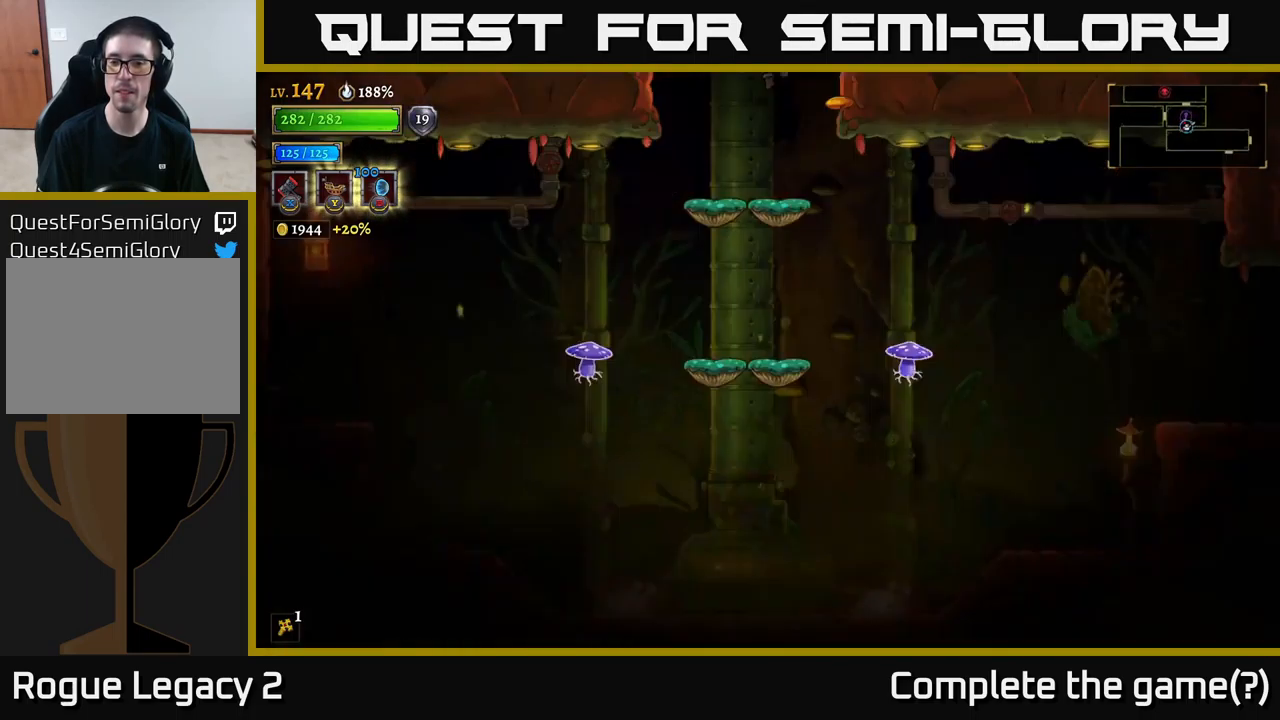
{"buttons": [], "left_stick": "down", "right_stick": "center", "events": [[467, "left_stick", "down"]]}
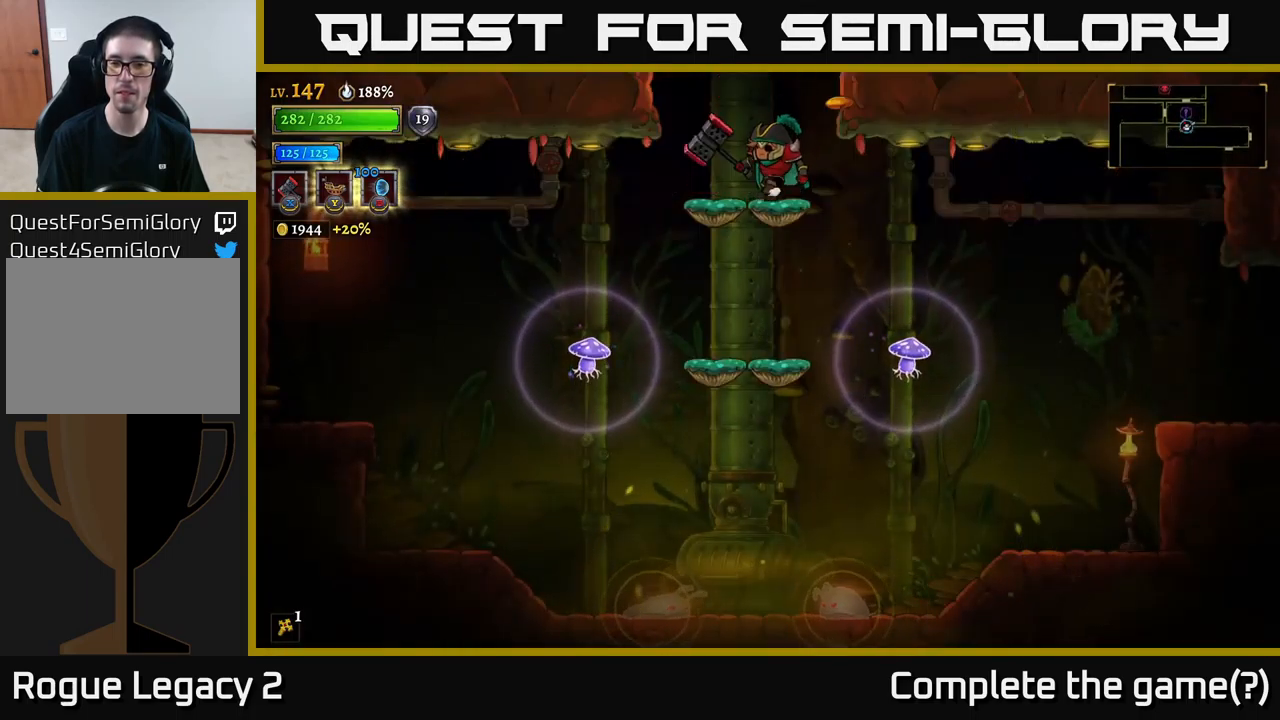
{"buttons": [], "left_stick": "down", "right_stick": "center", "events": [[67, "A", "down"], [150, "A", "up"], [250, "left_stick", "center"], [500, "left_stick", "down"]]}